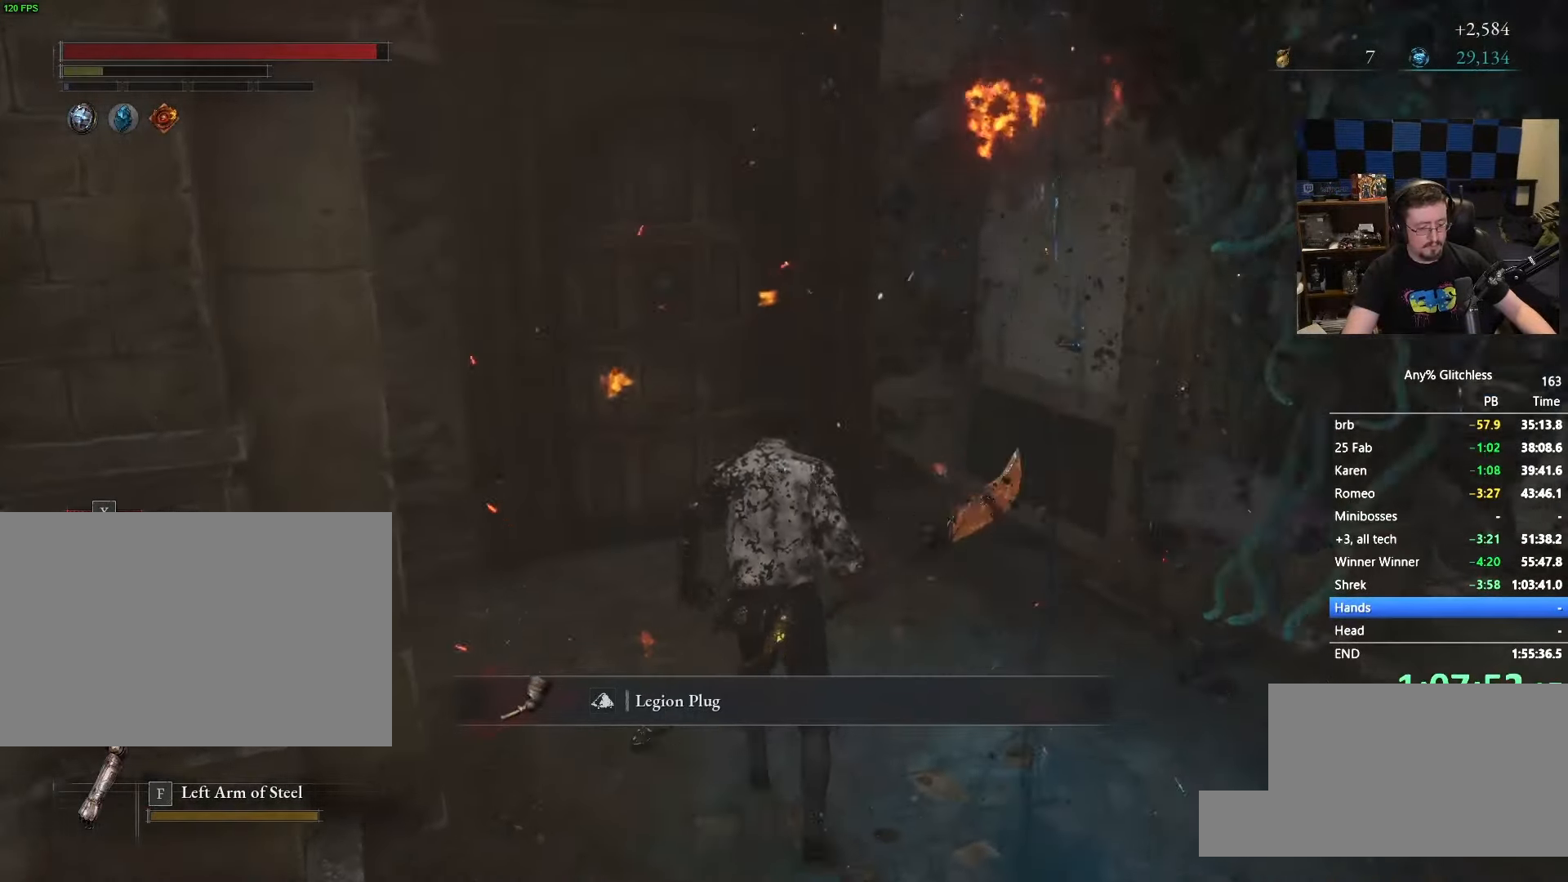
Gameplay with keyboard and mouse; each line is a JSON object with the keys and mouse buttons held at the frame after it. "events" lists presses ("down") and releases ("up") of "1", "3", "4", "5", "a", "alt", "c", "caps_lock", "ctrl", "d", "e", "f", "g", "r", "s", "shift", "space", "t", "tab", "v", "w" and "mouse_wheel" between this image and that frame as [ms after this image, input, new state], when the widget could be followed in between. "mouse_wheel" = the "wheel" button of the "mouse" list. No other keys are recorded. "wheel" means that the mouse wheel is clicked or scrolled. Not read: mouse_move x.
{"keys": ["w"], "mouse": [], "events": []}
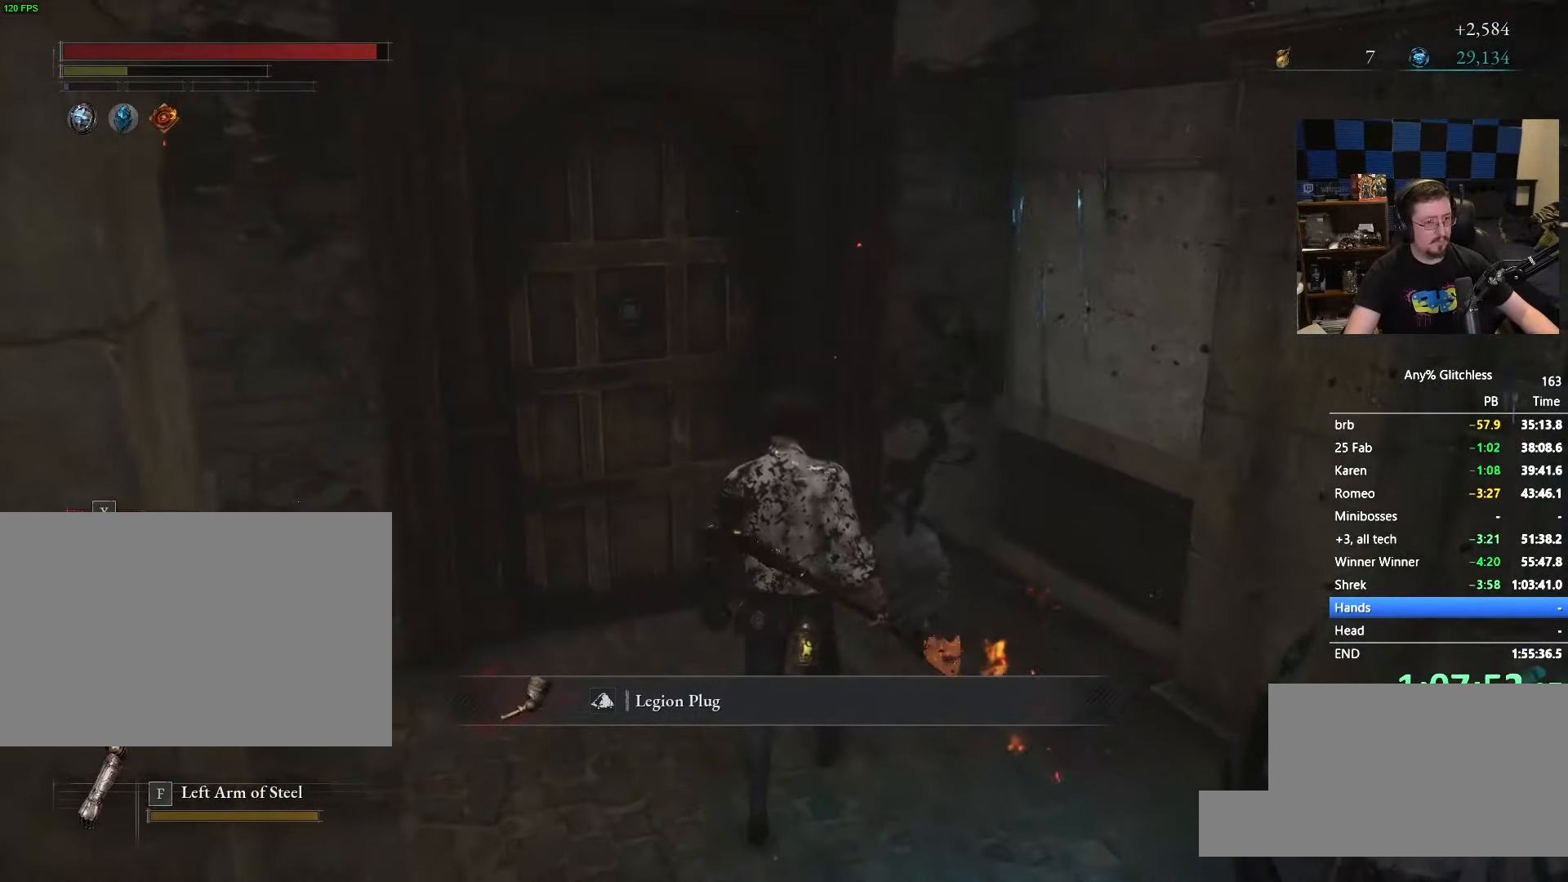
{"keys": ["w"], "mouse": [], "events": []}
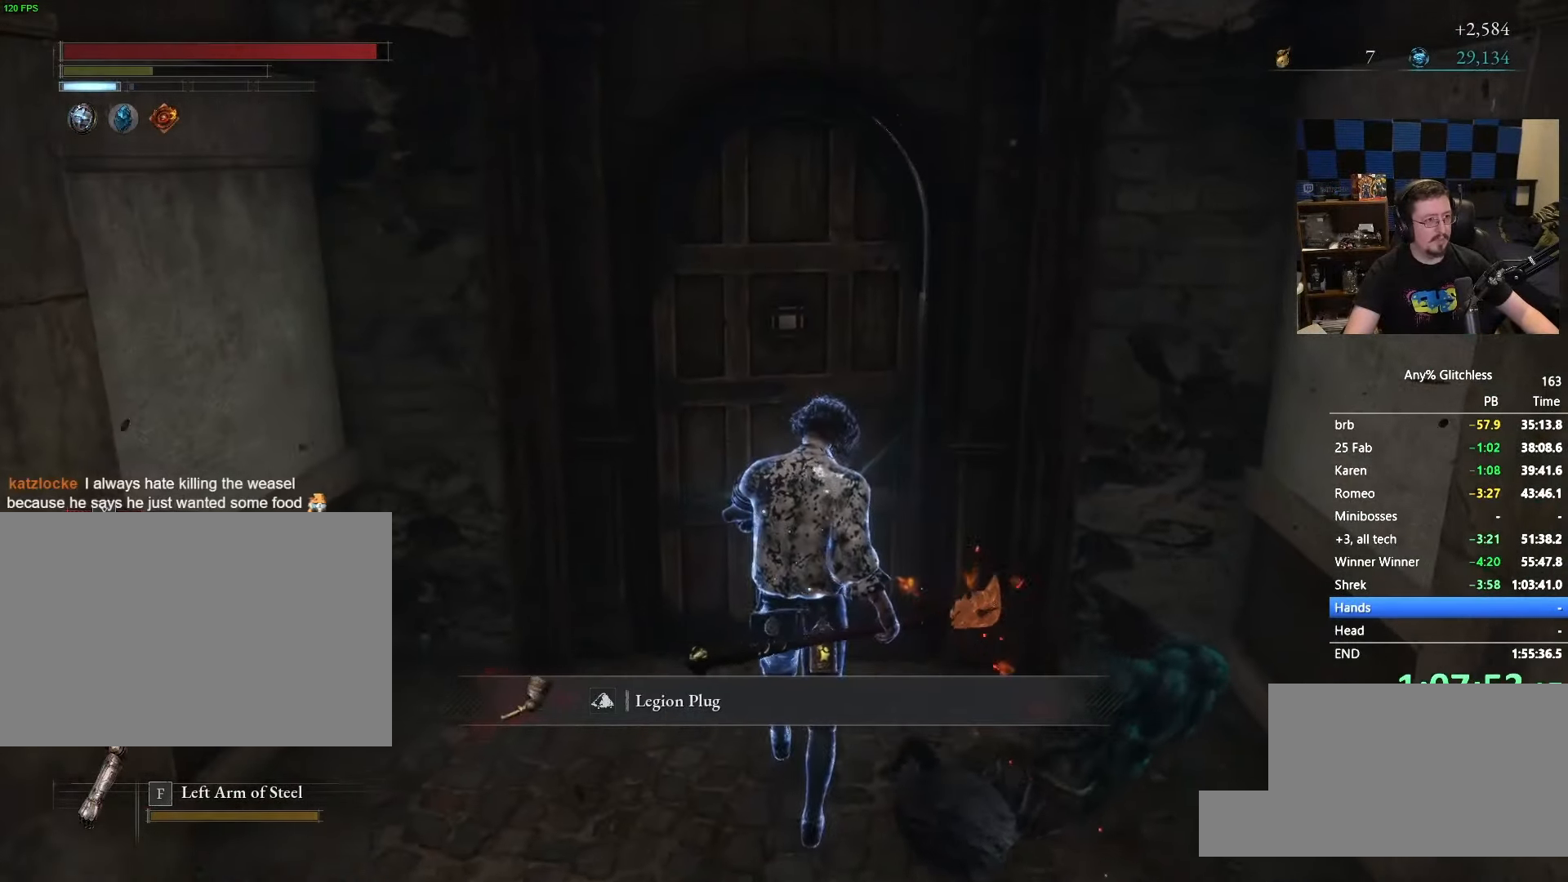
{"keys": ["w"], "mouse": [], "events": []}
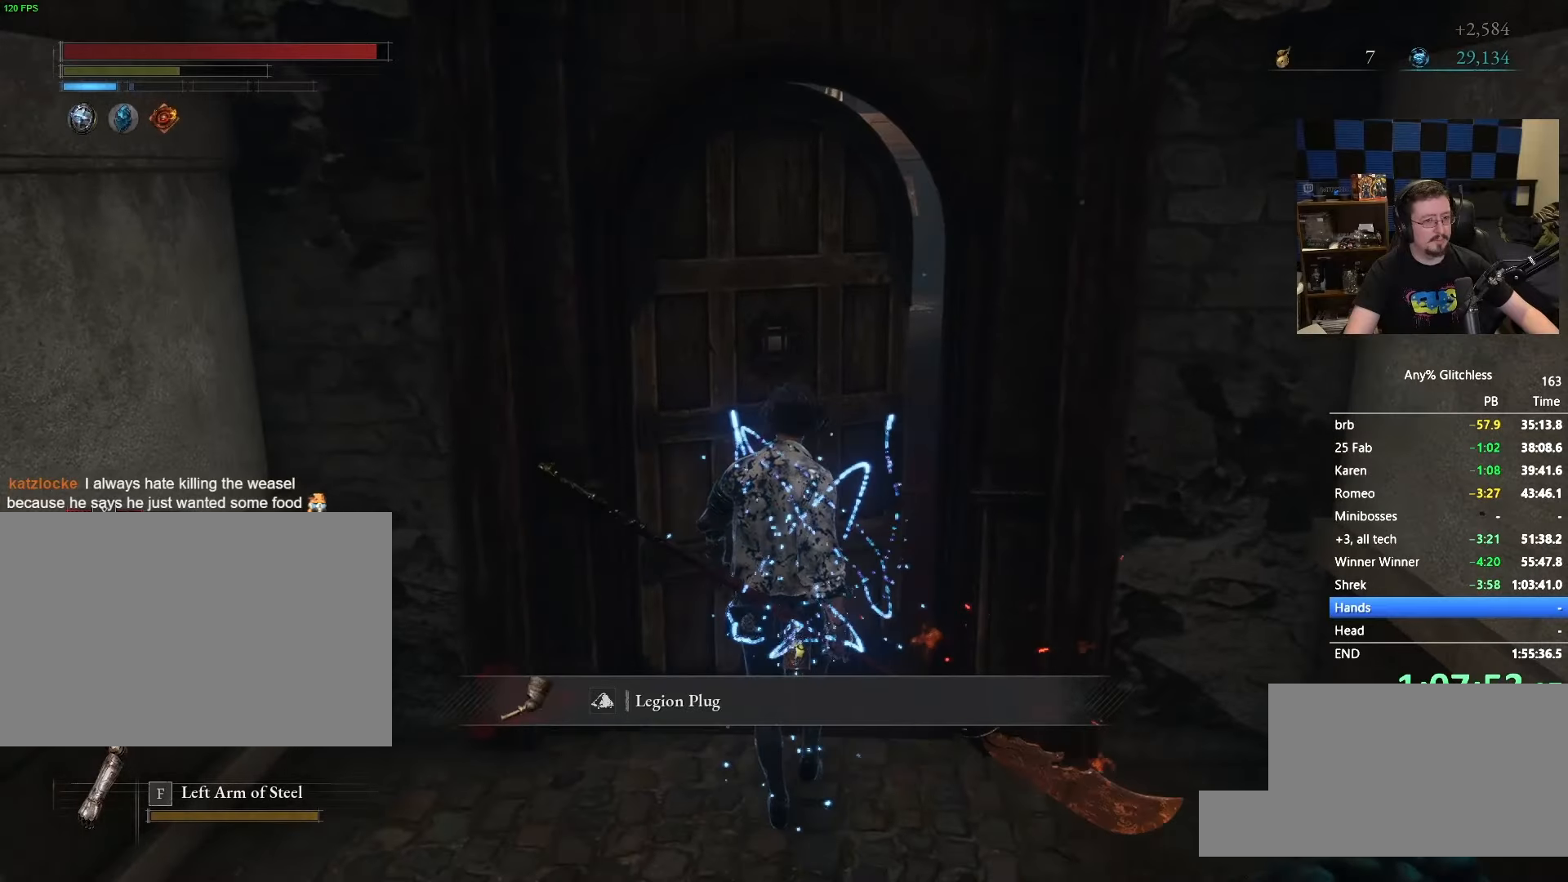
{"keys": ["w"], "mouse": [], "events": []}
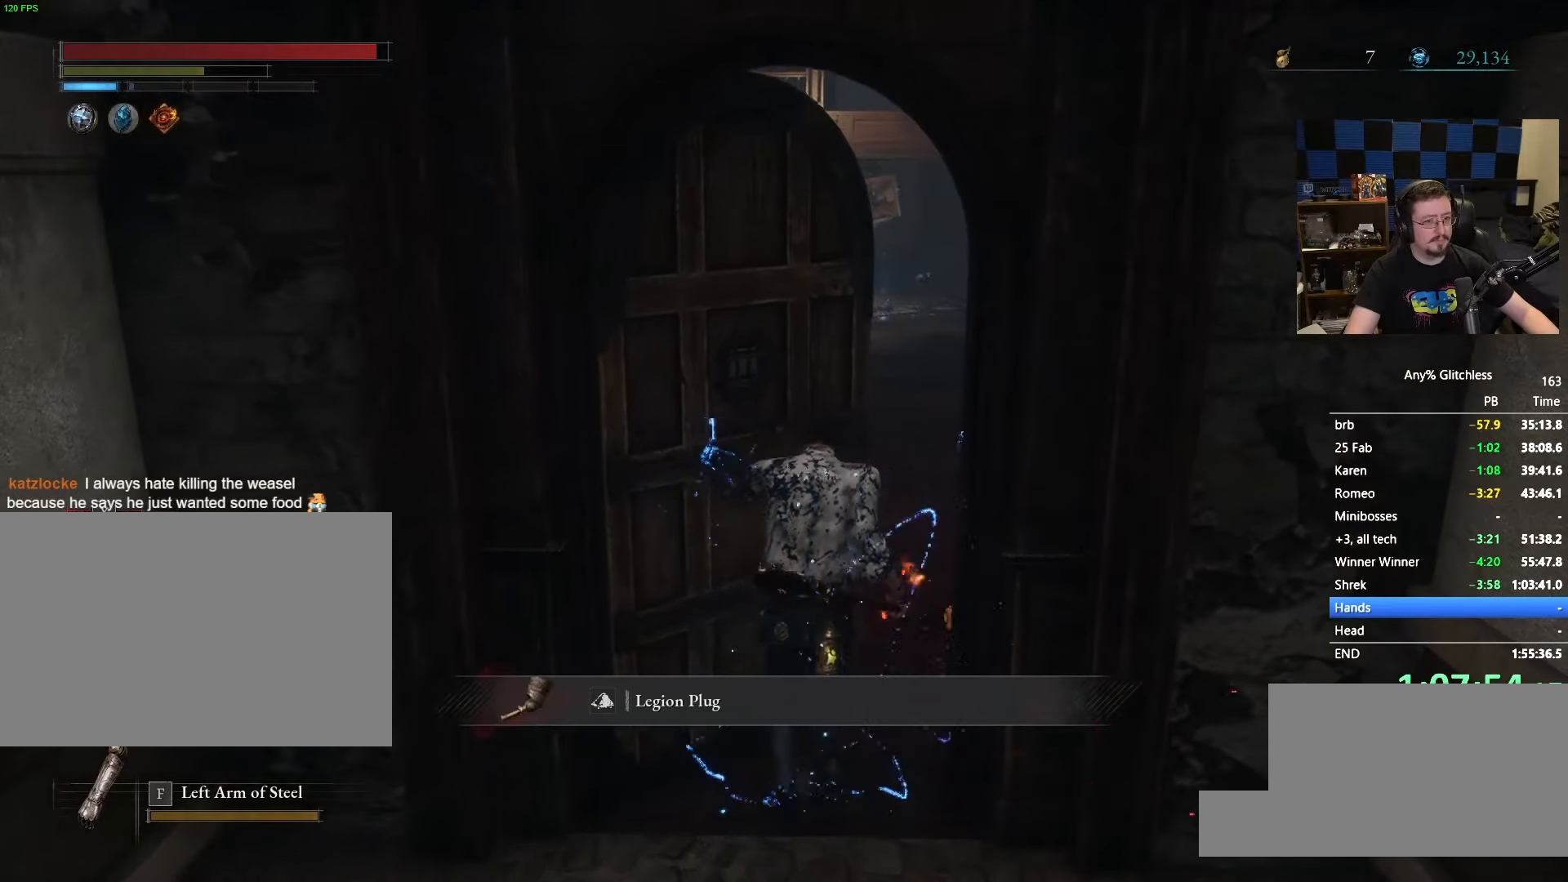
{"keys": ["w"], "mouse": [], "events": []}
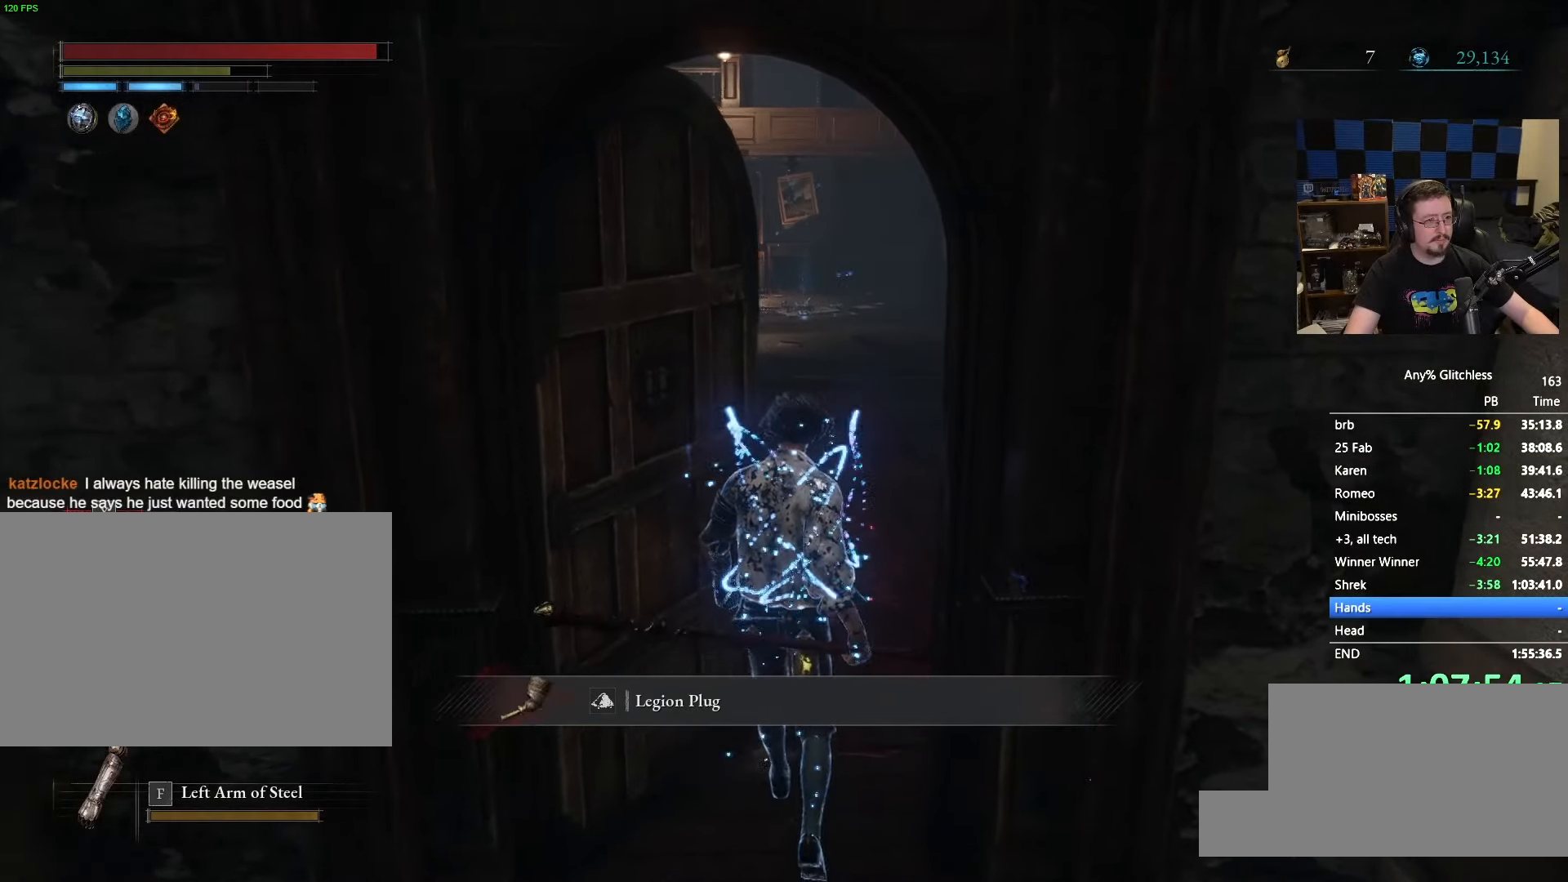
{"keys": ["w"], "mouse": [], "events": []}
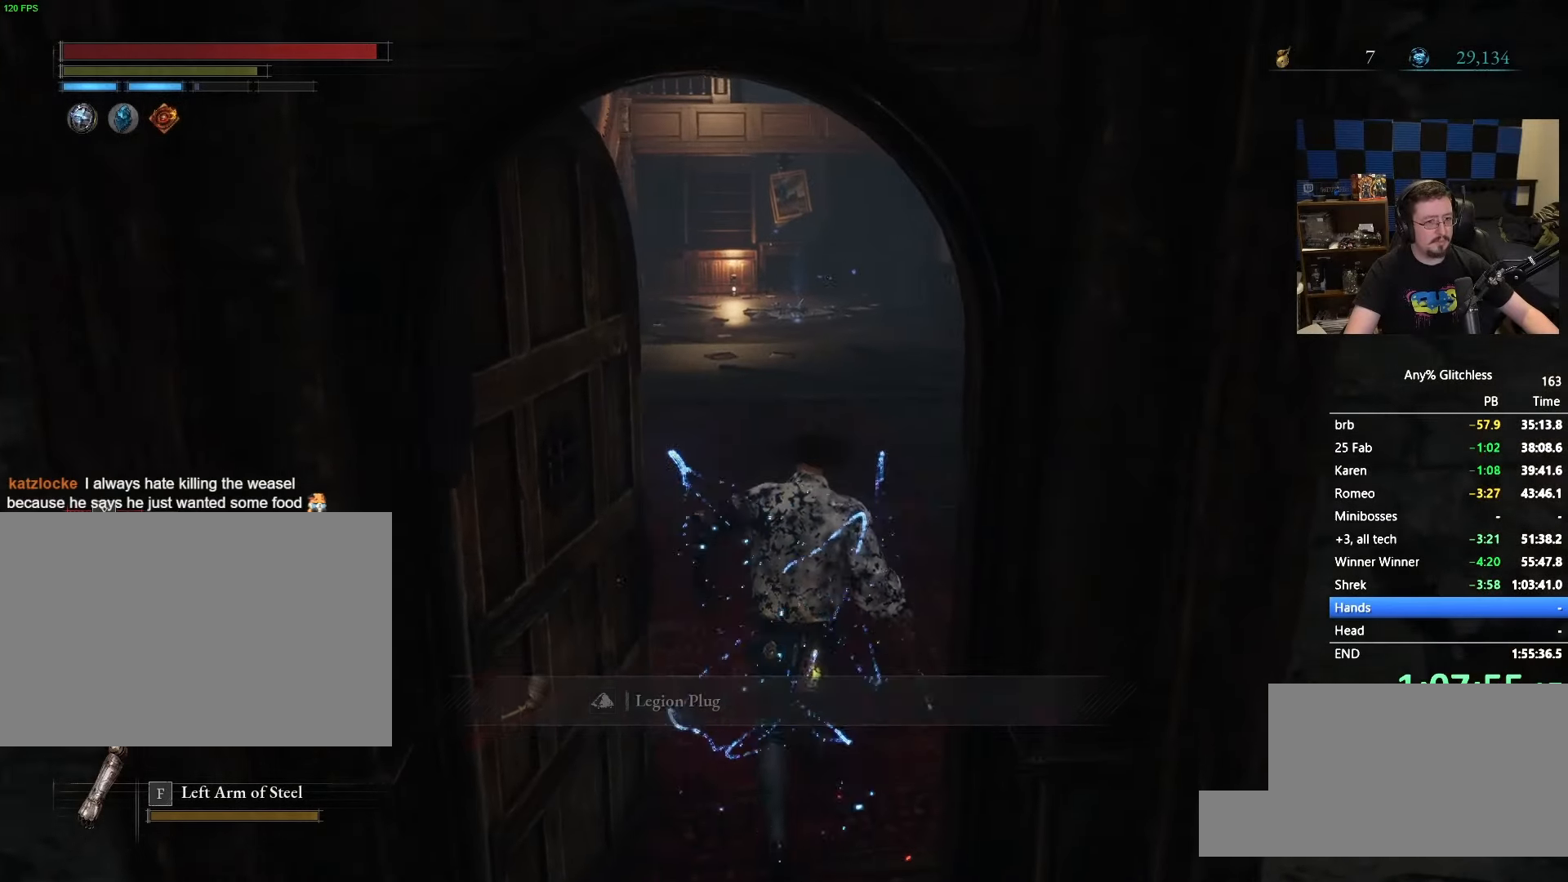
{"keys": ["w"], "mouse": [], "events": []}
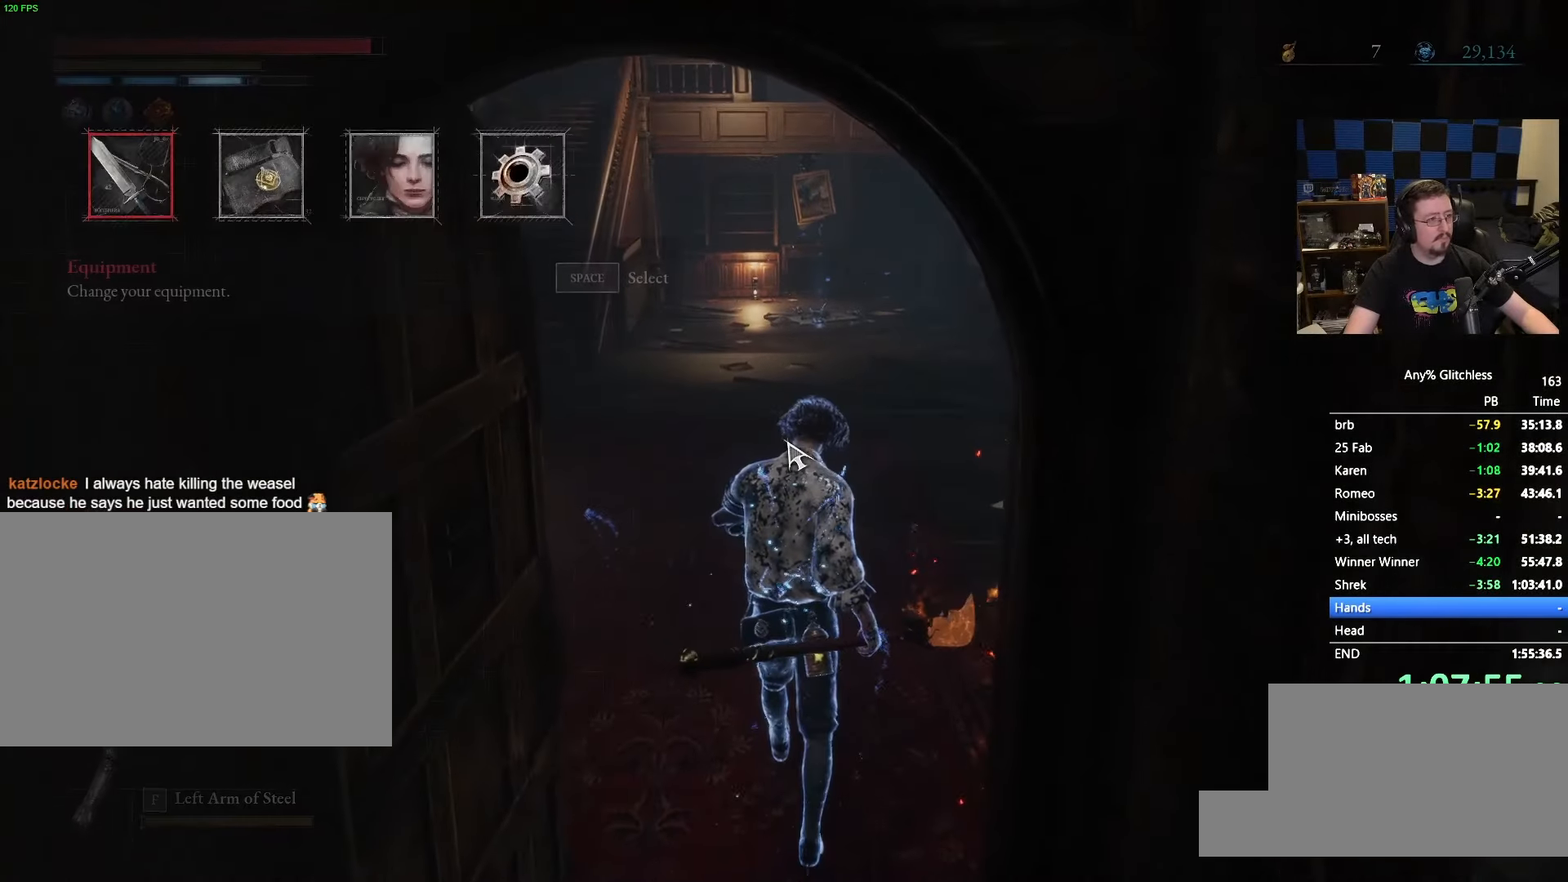
{"keys": [], "mouse": [], "events": [[16, "w", "up"], [116, "4", "down"], [116, "space", "down"], [166, "4", "up"], [166, "space", "up"], [266, "space", "down"], [366, "space", "up"]]}
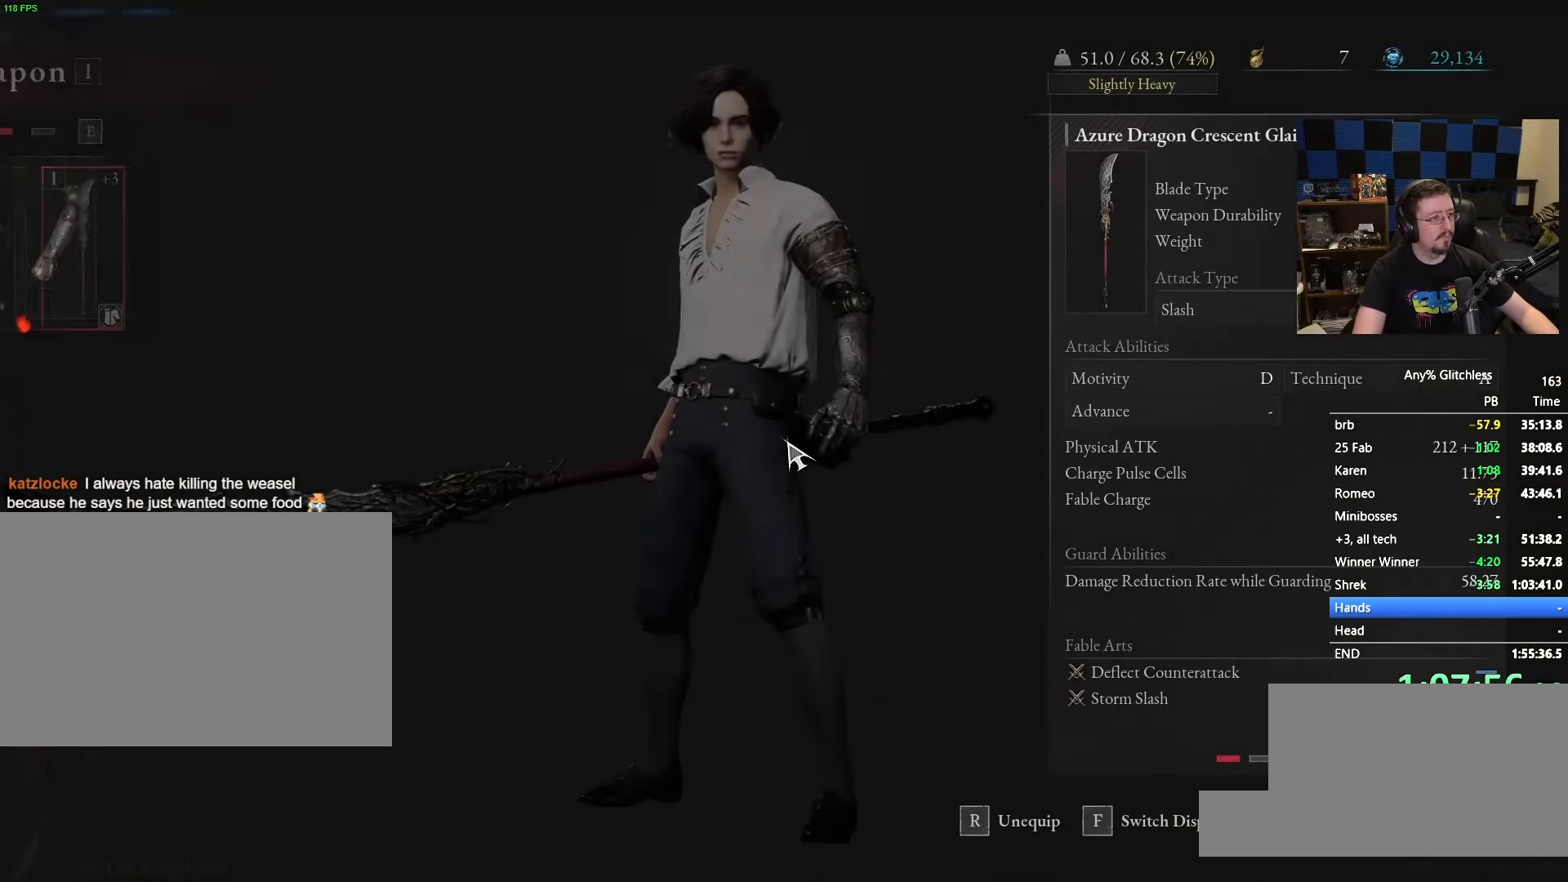
{"keys": [], "mouse": [], "events": [[183, "space", "down"], [233, "space", "up"]]}
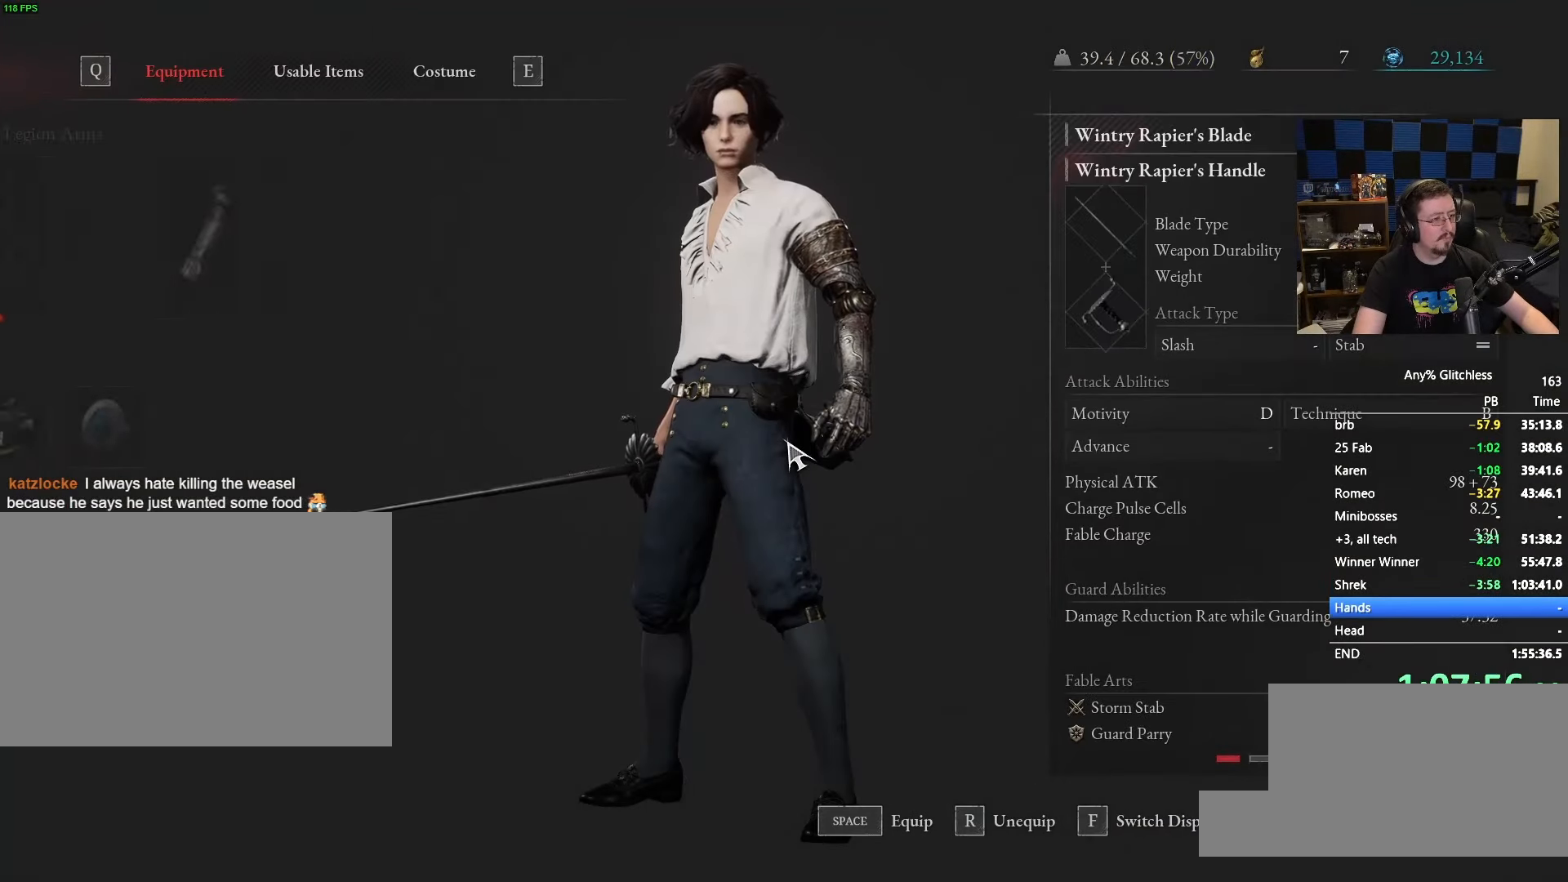
{"keys": ["r"], "mouse": [], "events": [[250, "r", "down"], [266, "r", "up"], [483, "r", "down"]]}
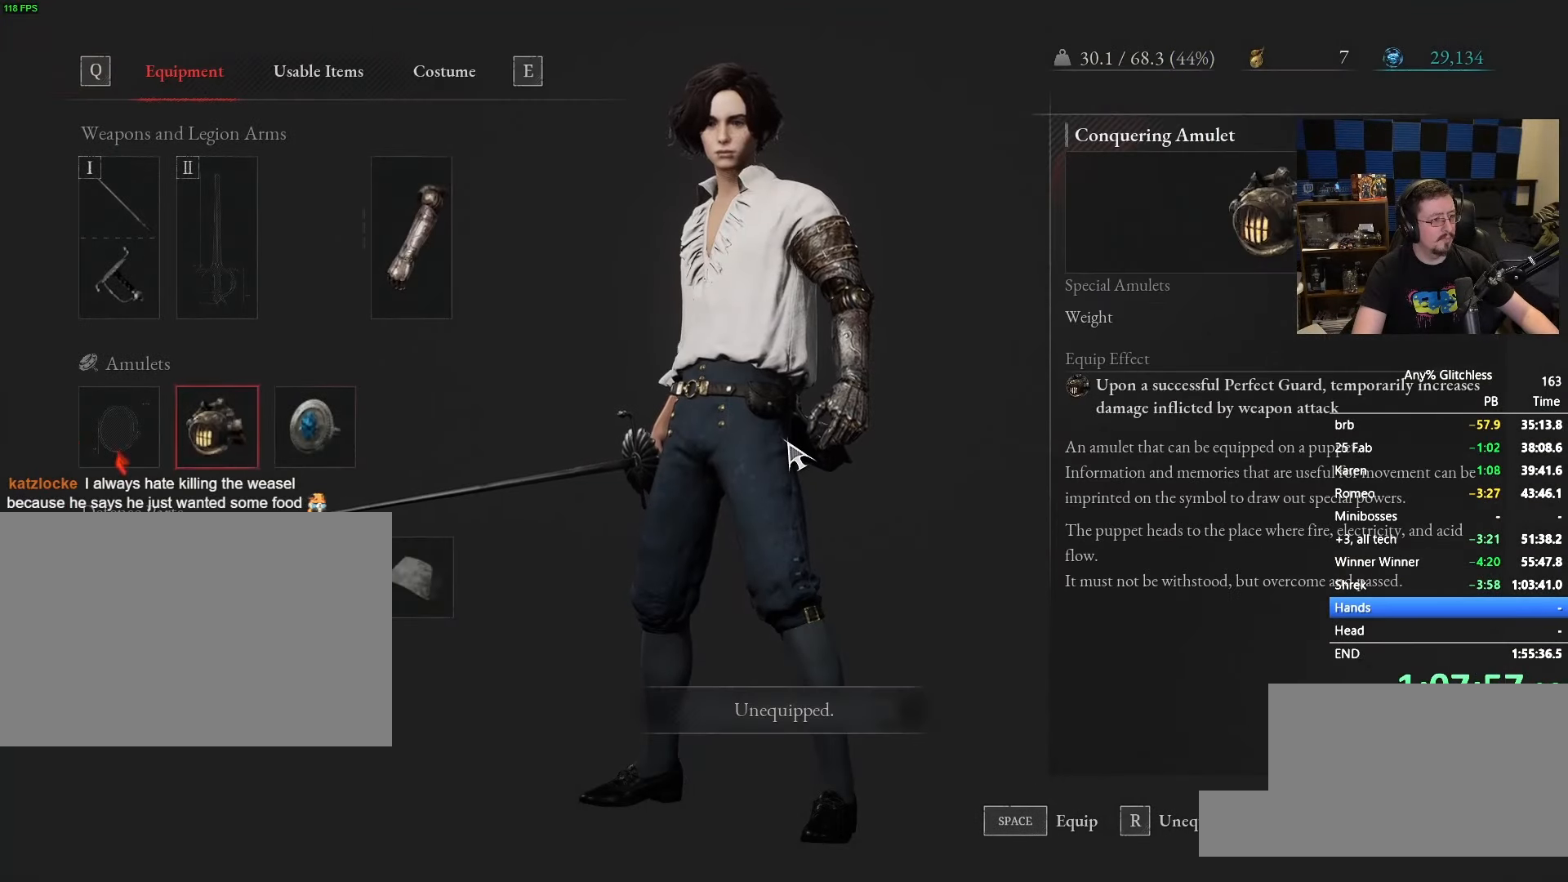
{"keys": [], "mouse": [], "events": [[83, "r", "up"], [216, "r", "down"], [266, "r", "up"]]}
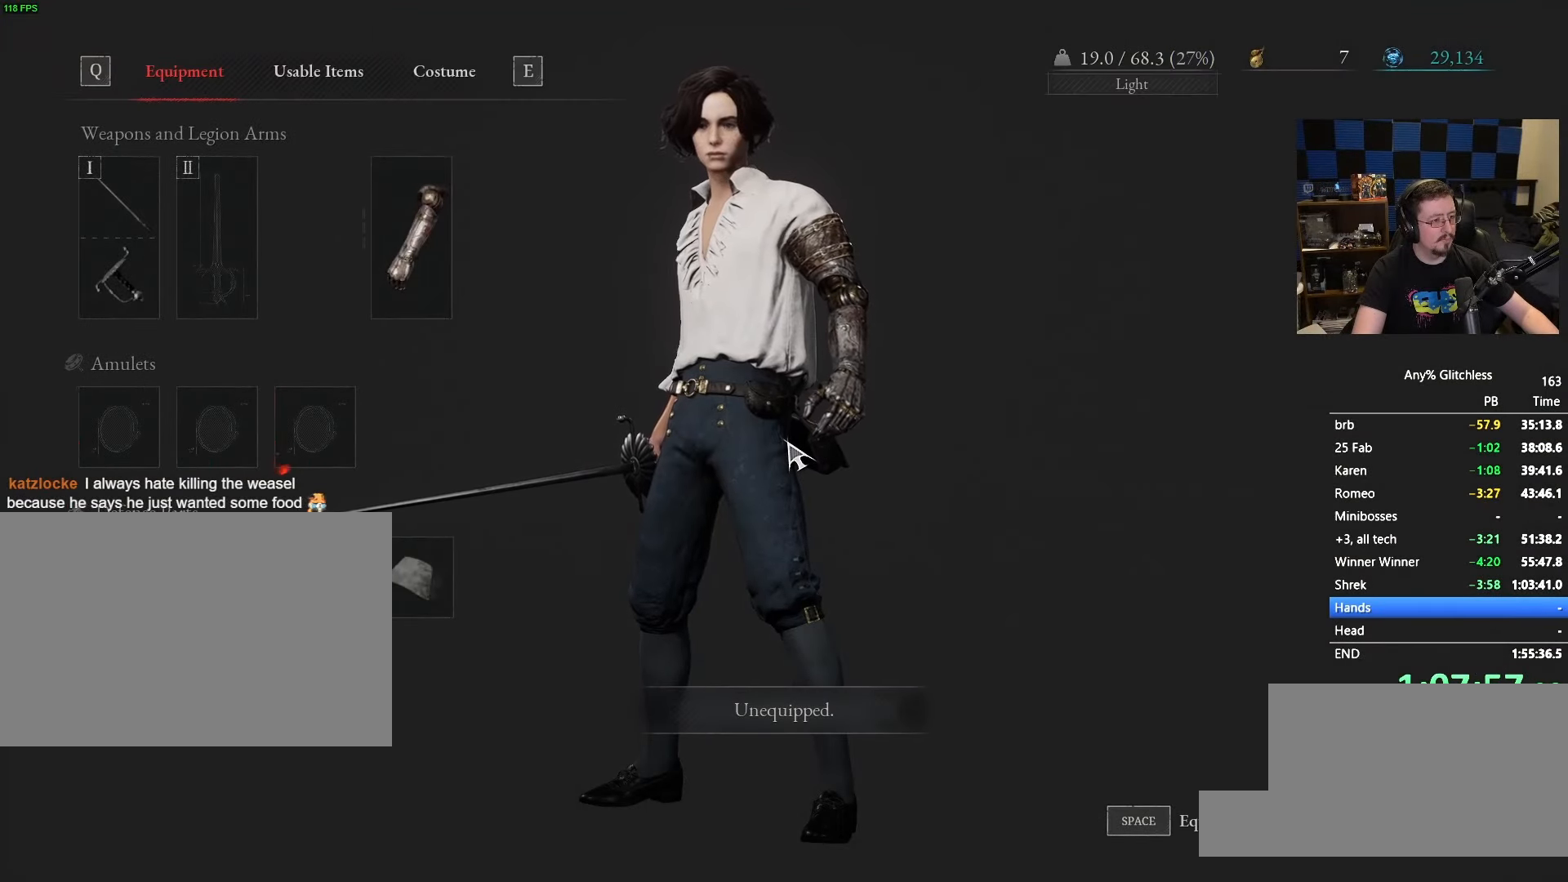
{"keys": [], "mouse": [], "events": [[233, "r", "down"], [266, "r", "up"]]}
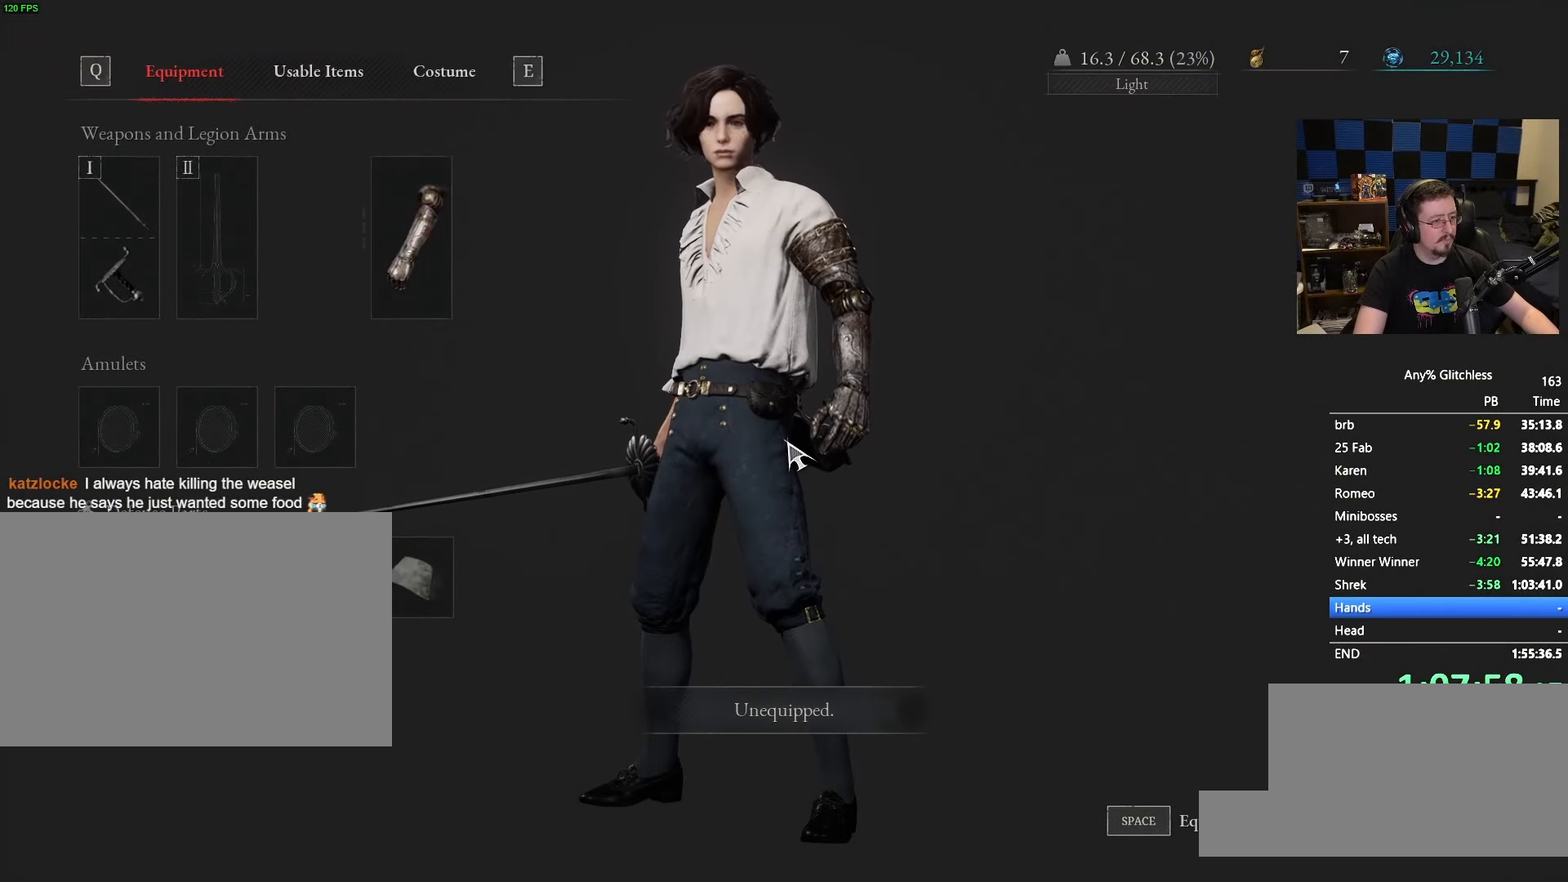
{"keys": [], "mouse": [], "events": [[66, "space", "down"], [116, "space", "up"], [300, "space", "down"], [350, "space", "up"]]}
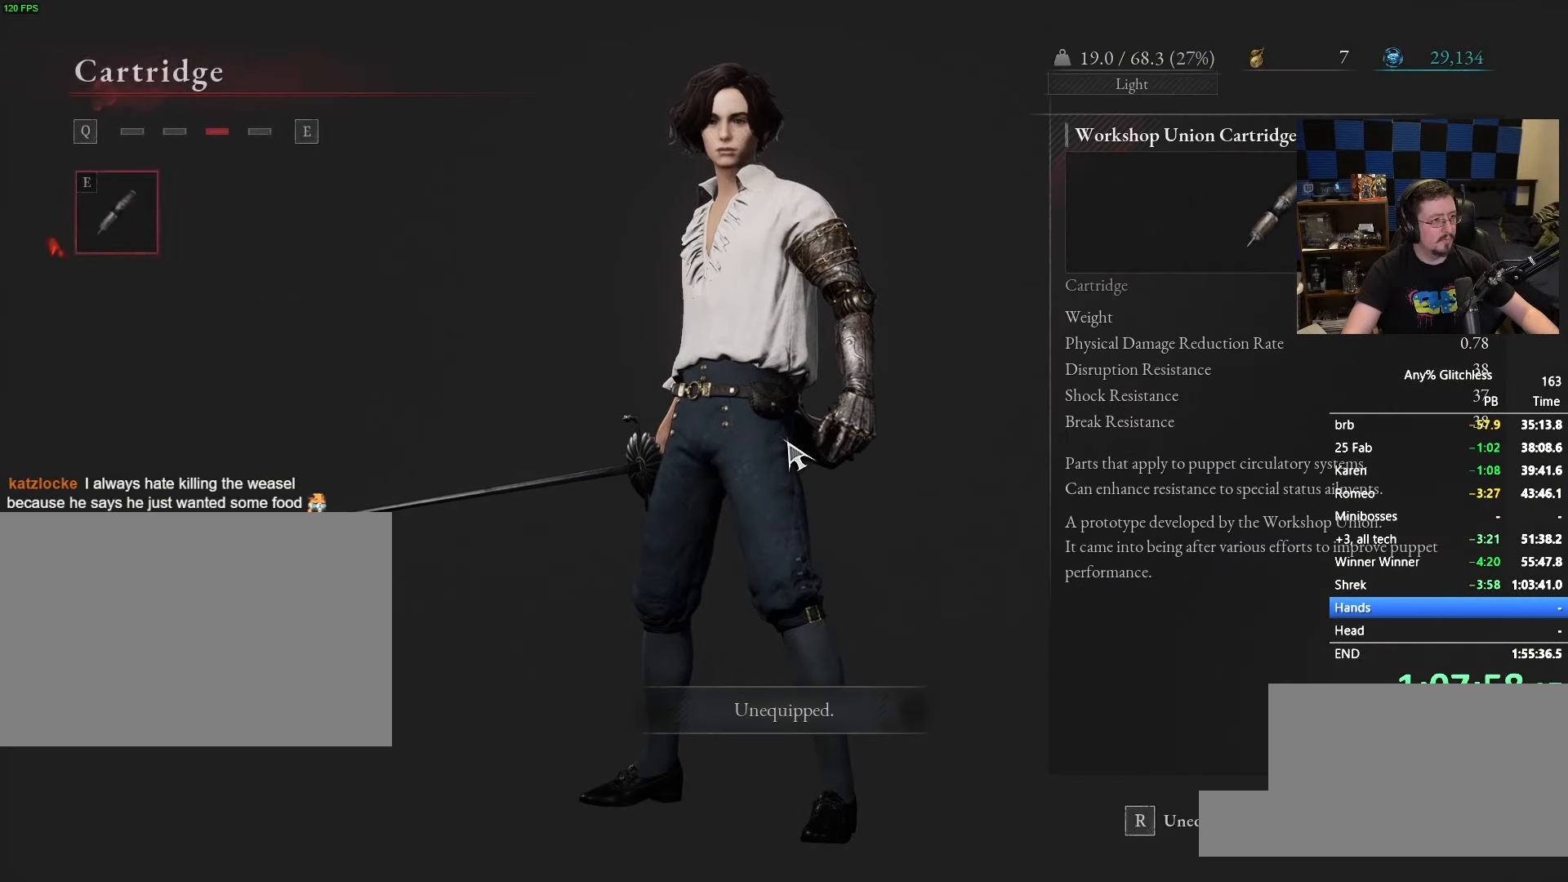
{"keys": ["space"], "mouse": [], "events": [[500, "space", "down"]]}
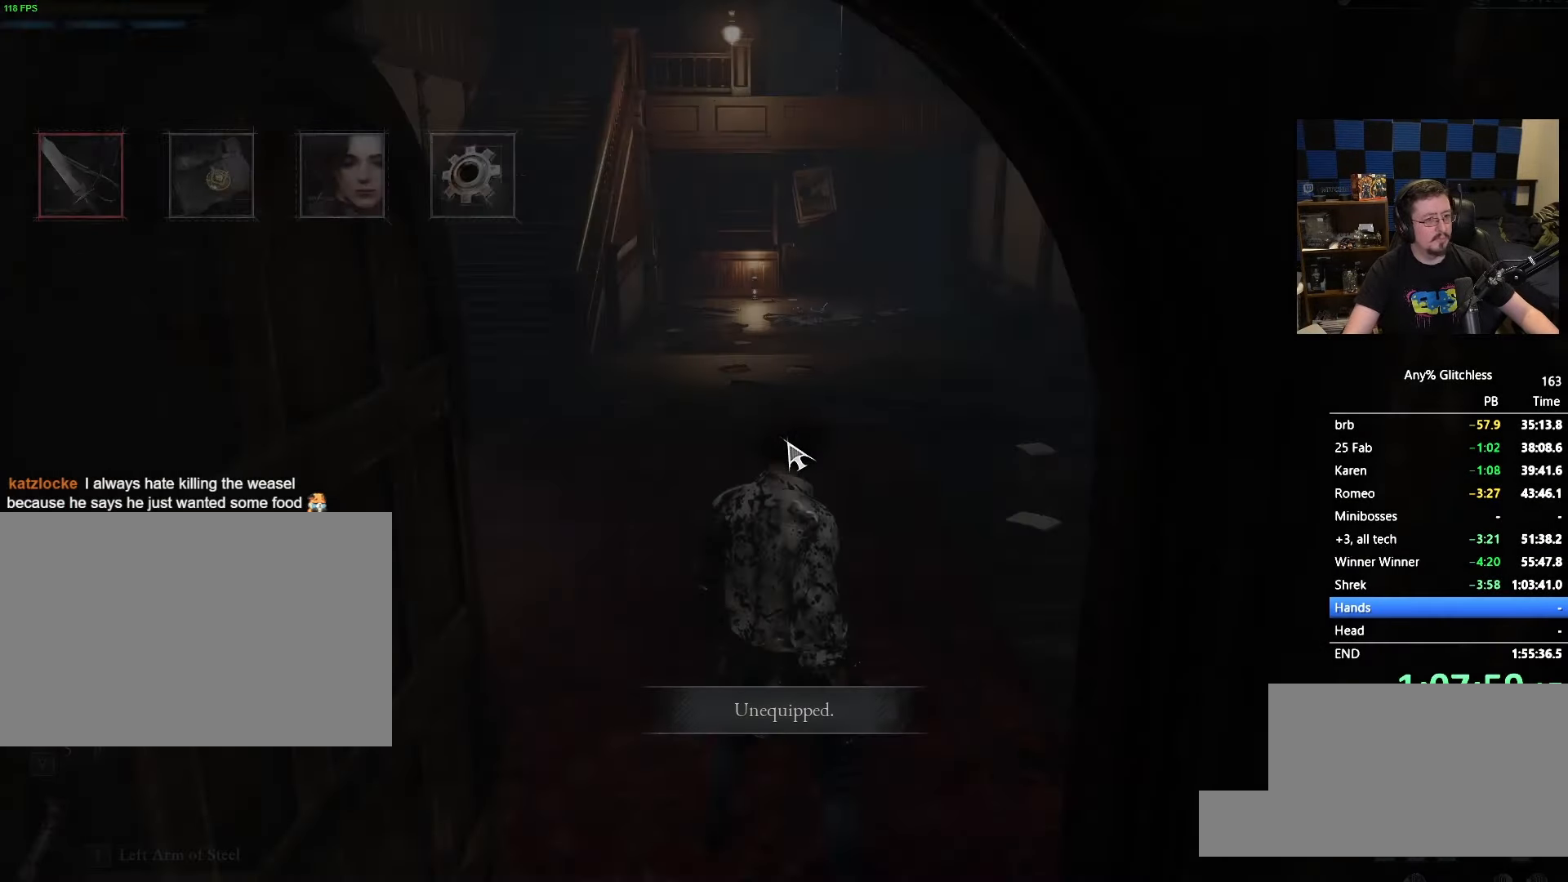
{"keys": ["space", "w"], "mouse": []}
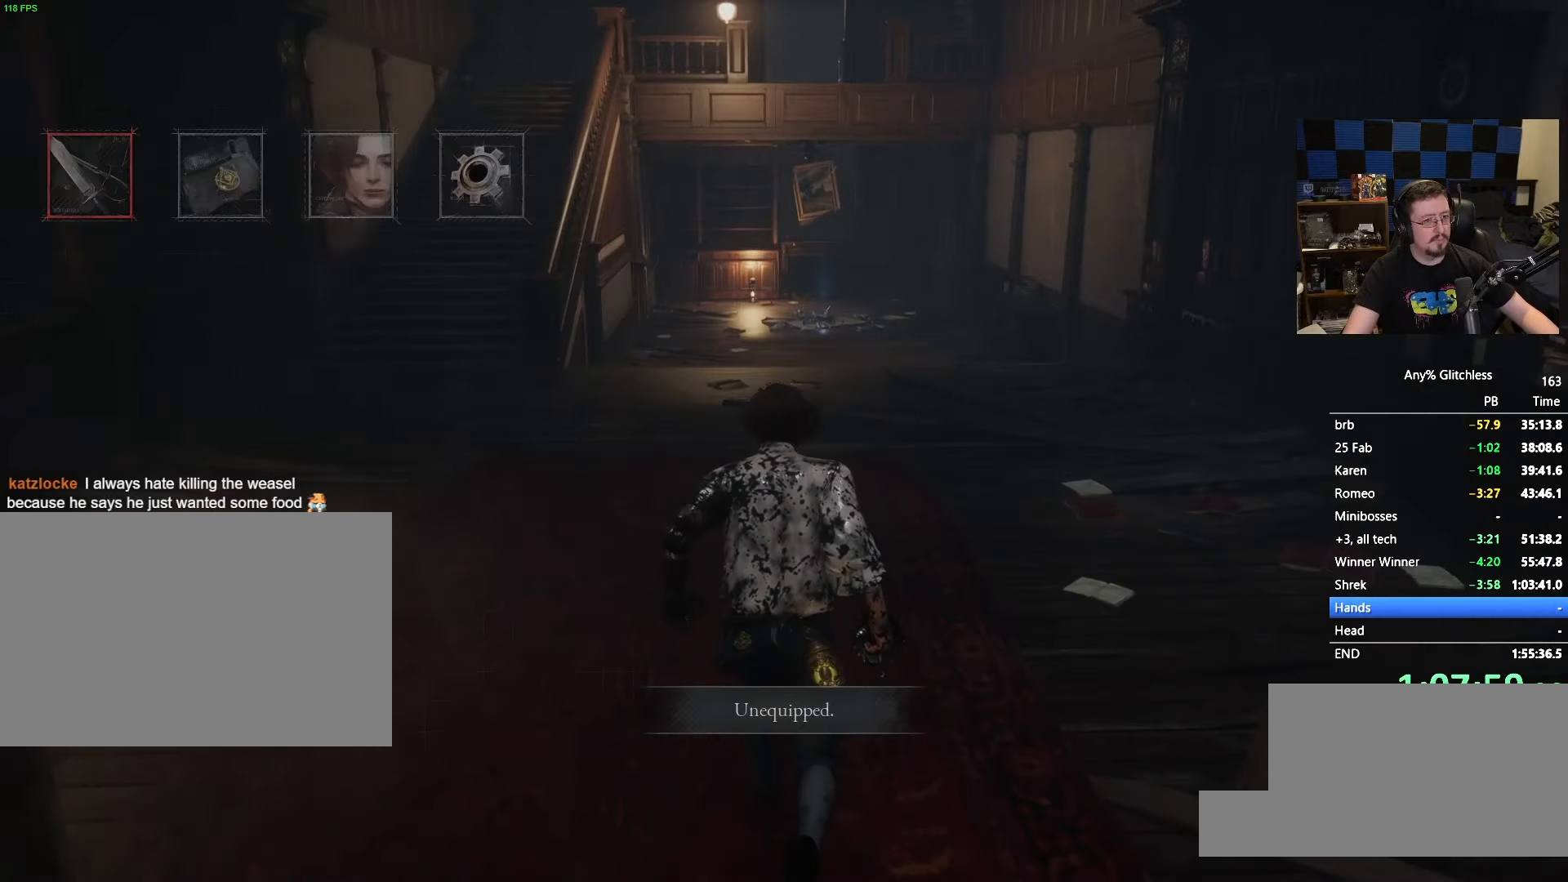
{"keys": ["space", "w"], "mouse": []}
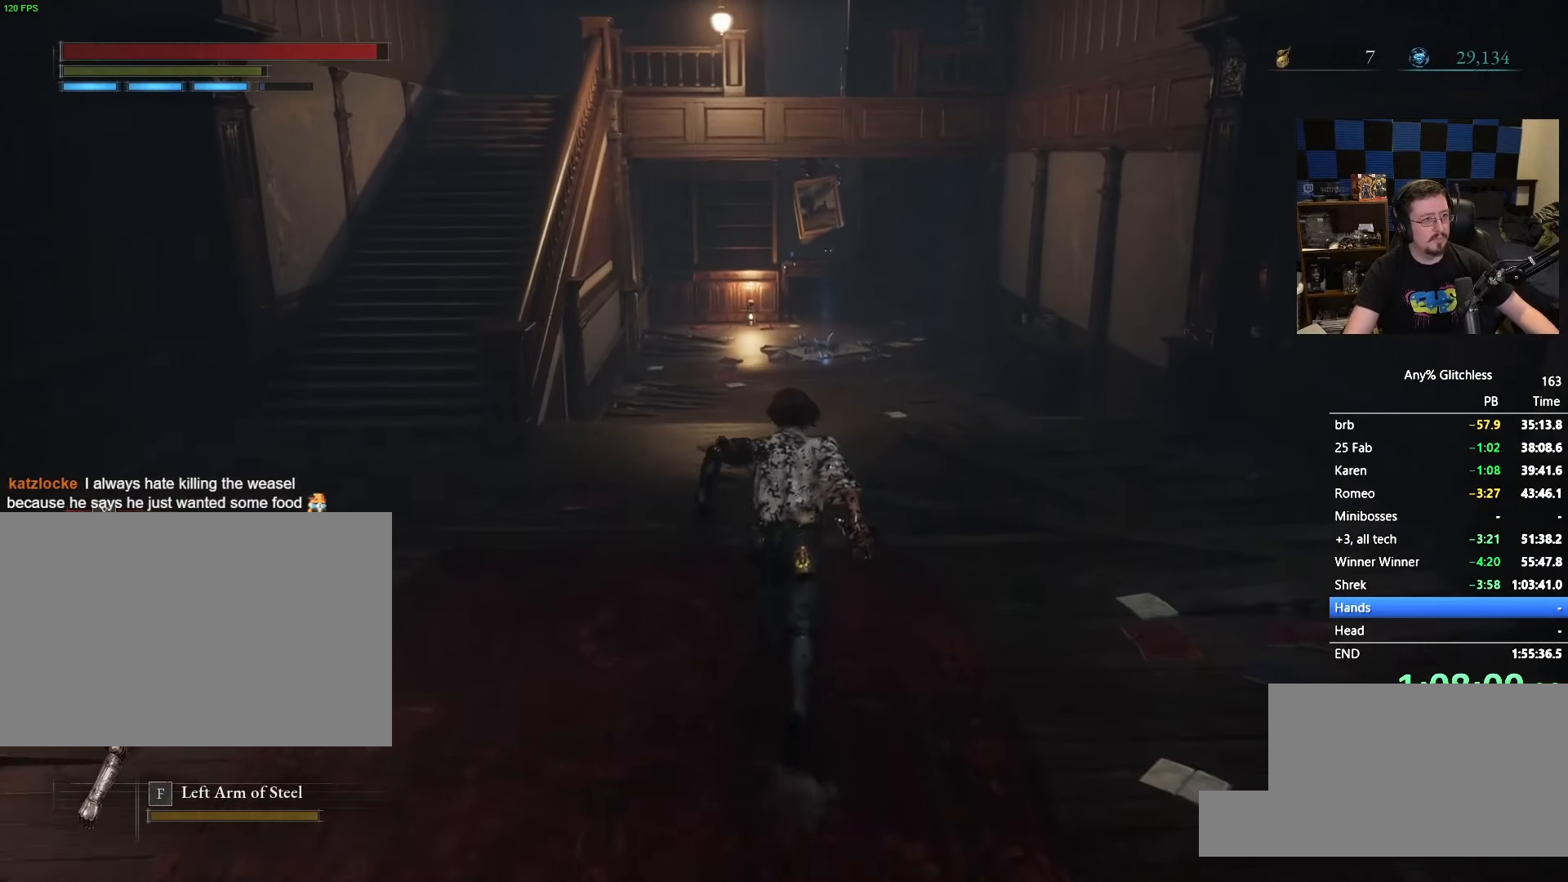
{"keys": ["space", "w"], "mouse": [], "events": []}
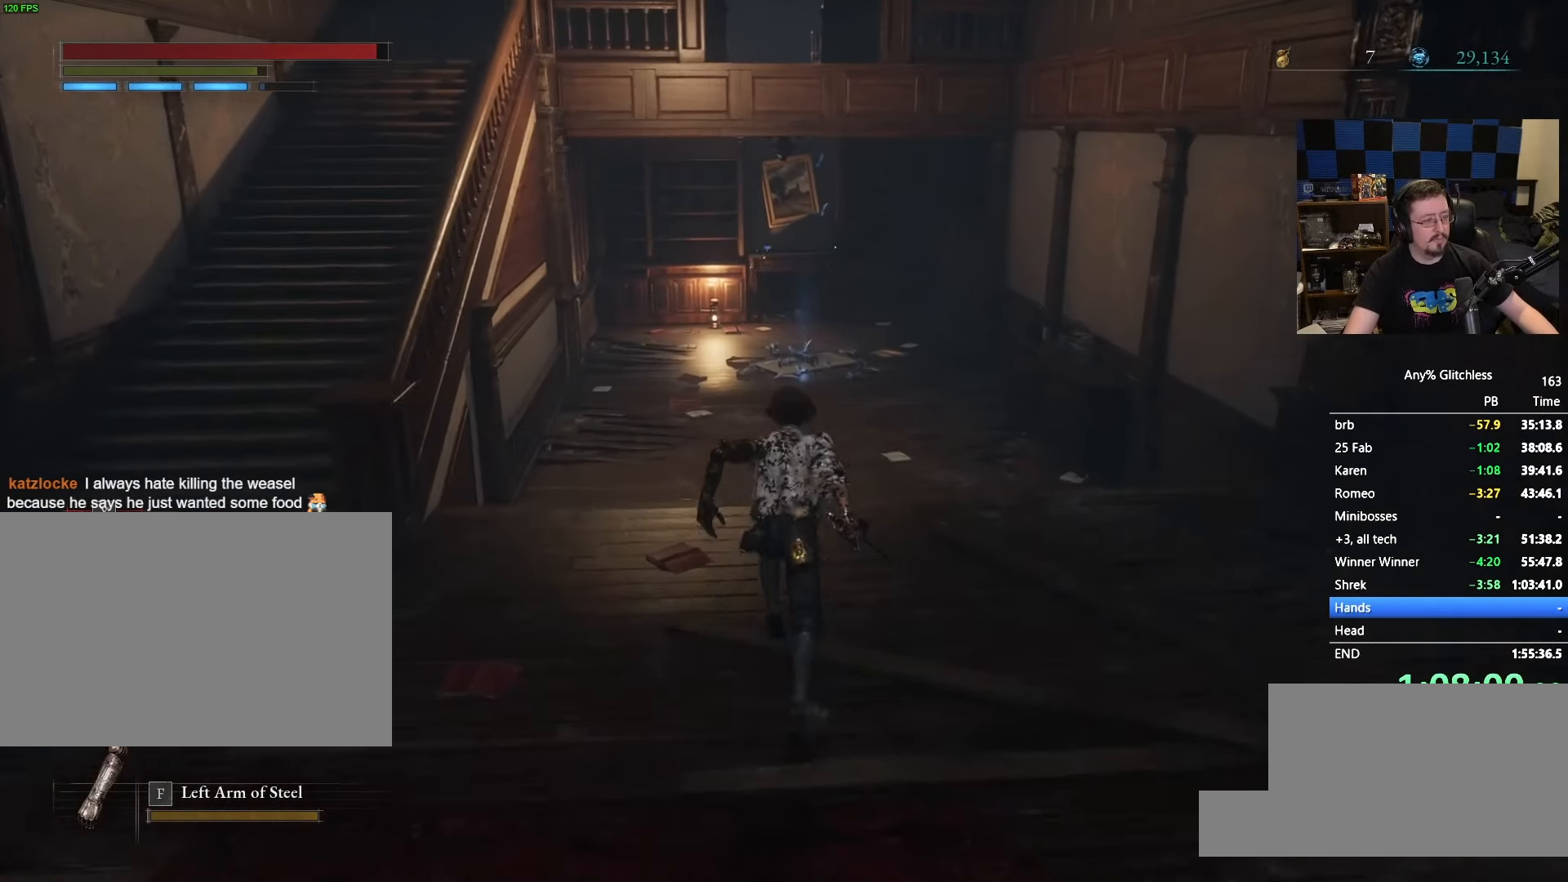
{"keys": ["space", "w"], "mouse": [], "events": []}
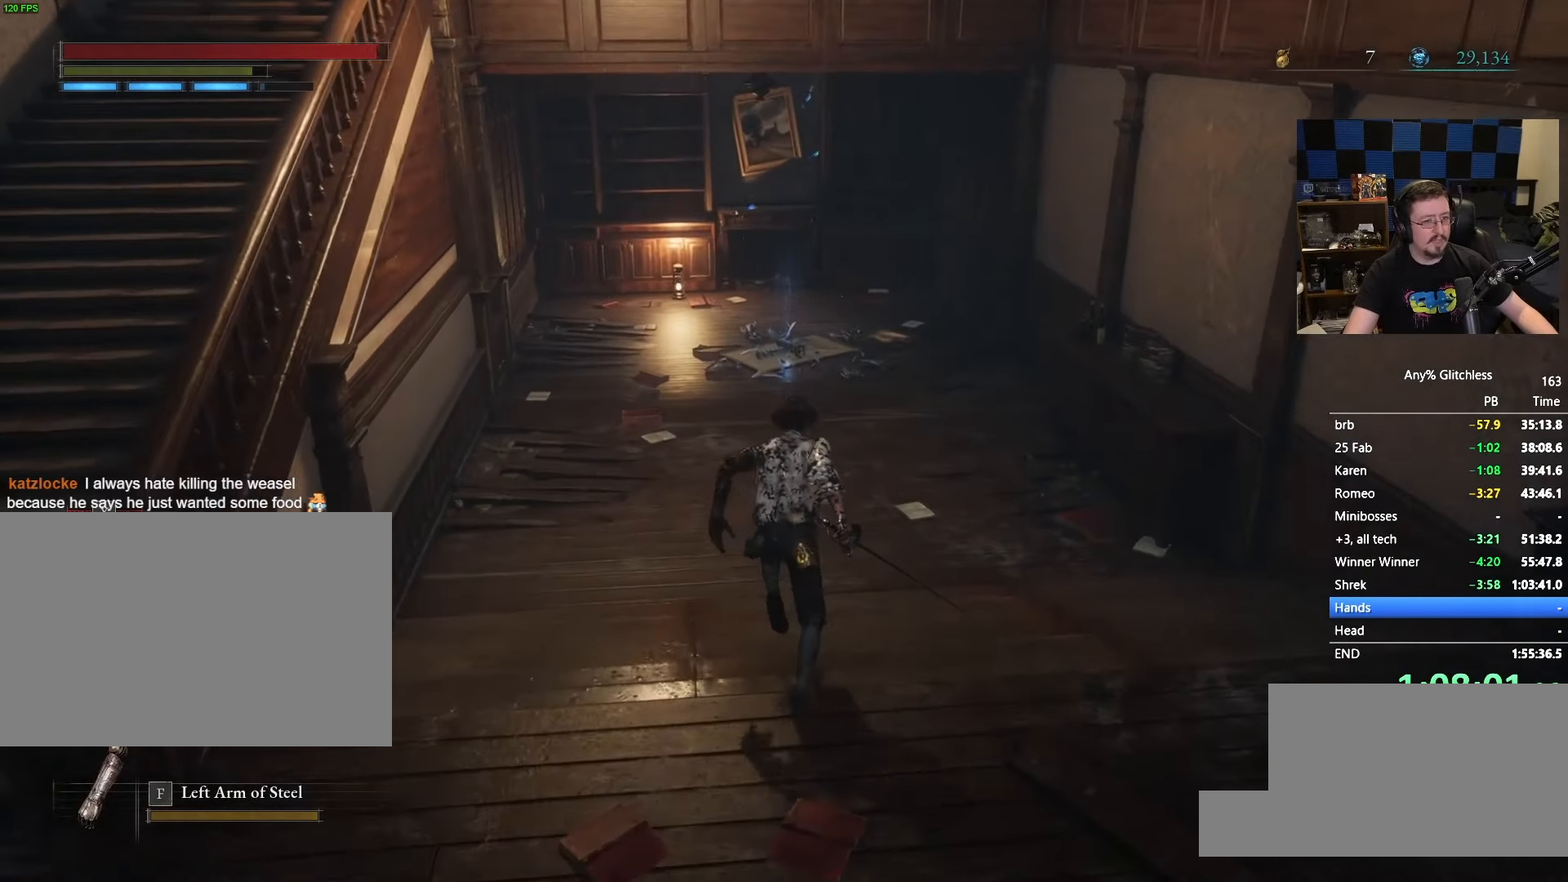
{"keys": ["space", "w"], "mouse": [], "events": []}
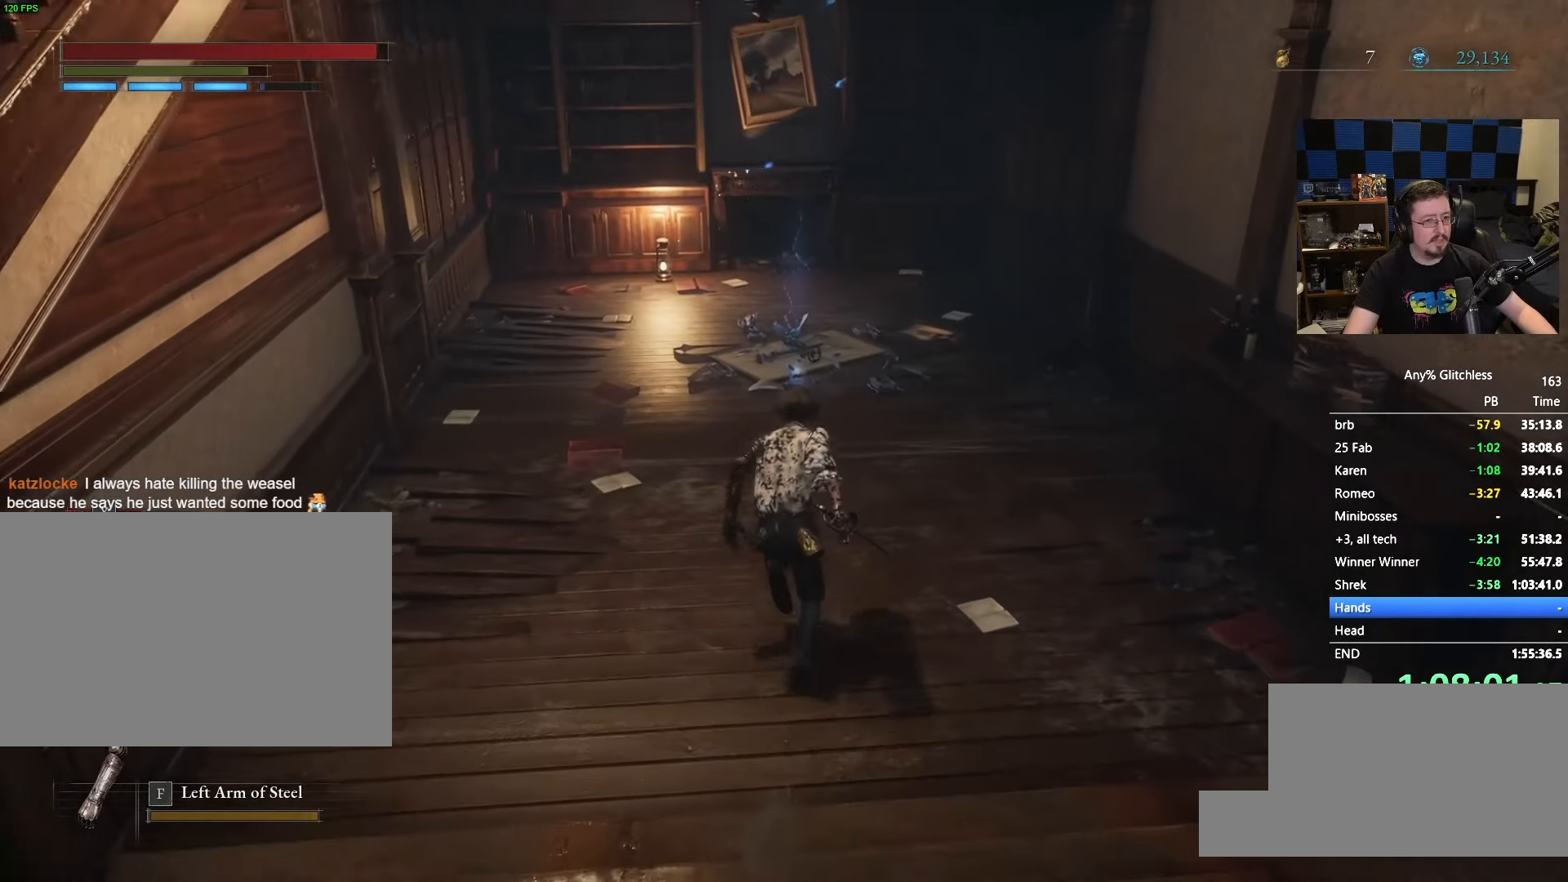
{"keys": ["space", "w"], "mouse": [], "events": []}
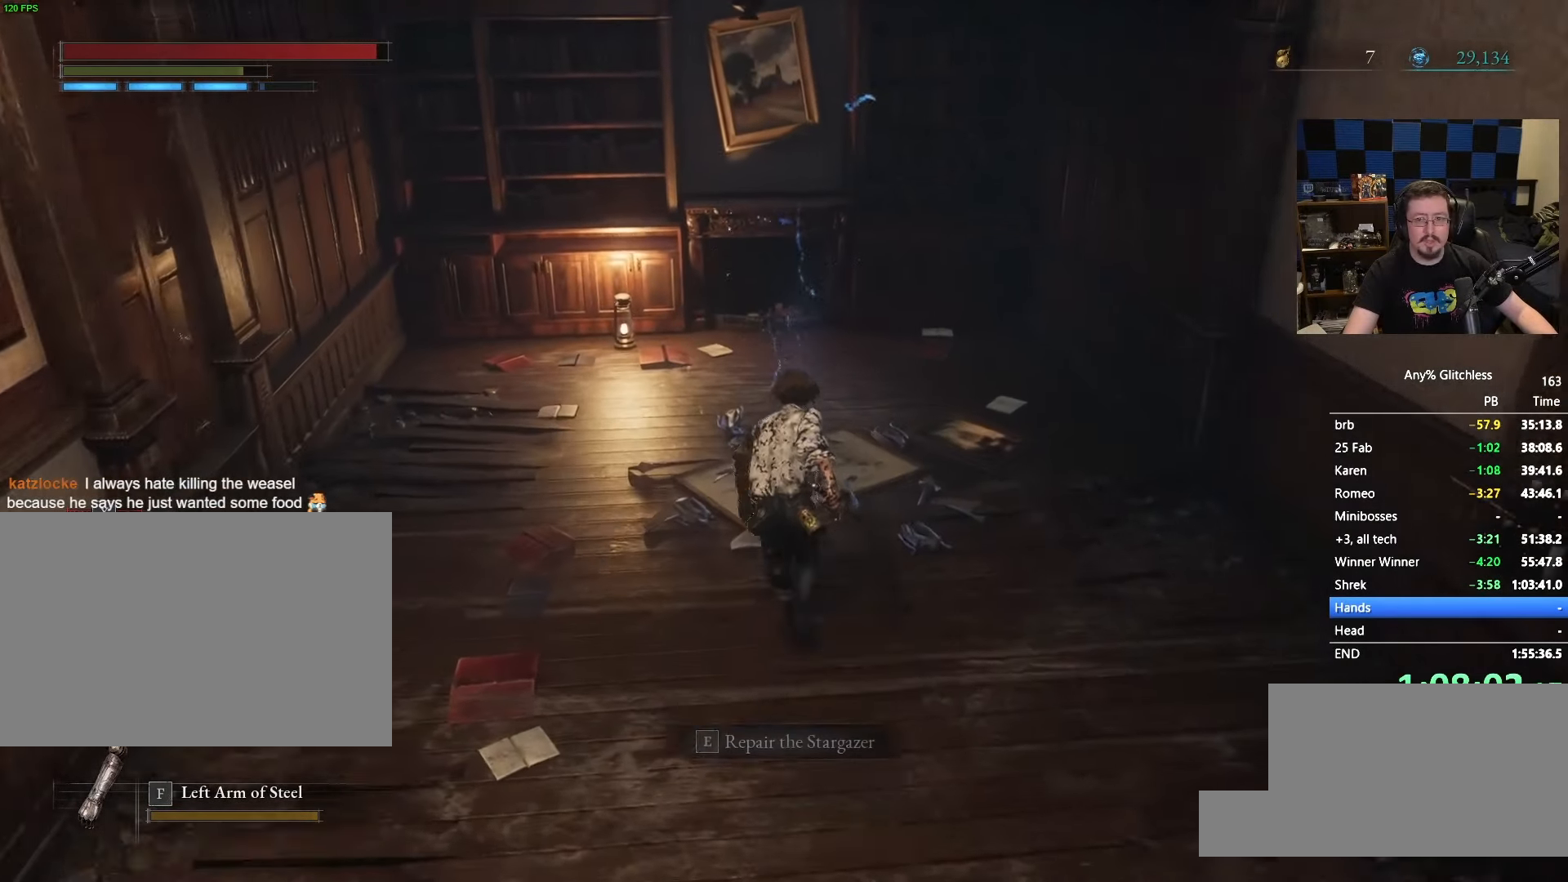
{"keys": ["e", "w"], "mouse": [], "events": [[100, "e", "down"], [100, "space", "up"], [133, "e", "up"], [266, "e", "down"], [366, "e", "up"], [466, "e", "down"]]}
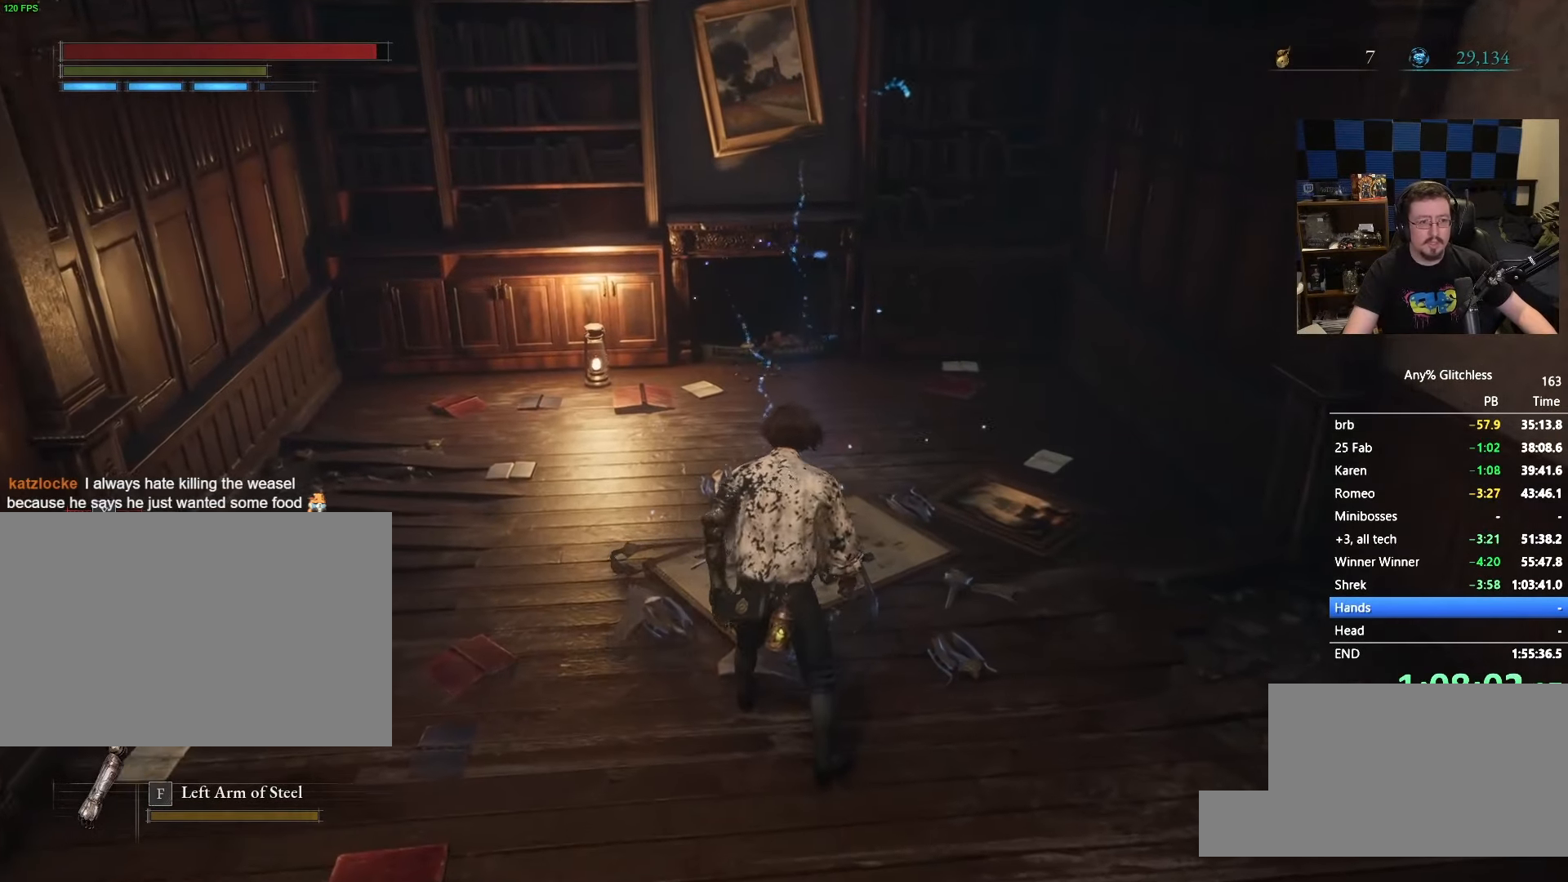
{"keys": ["w"], "mouse": [], "events": [[100, "e", "up"]]}
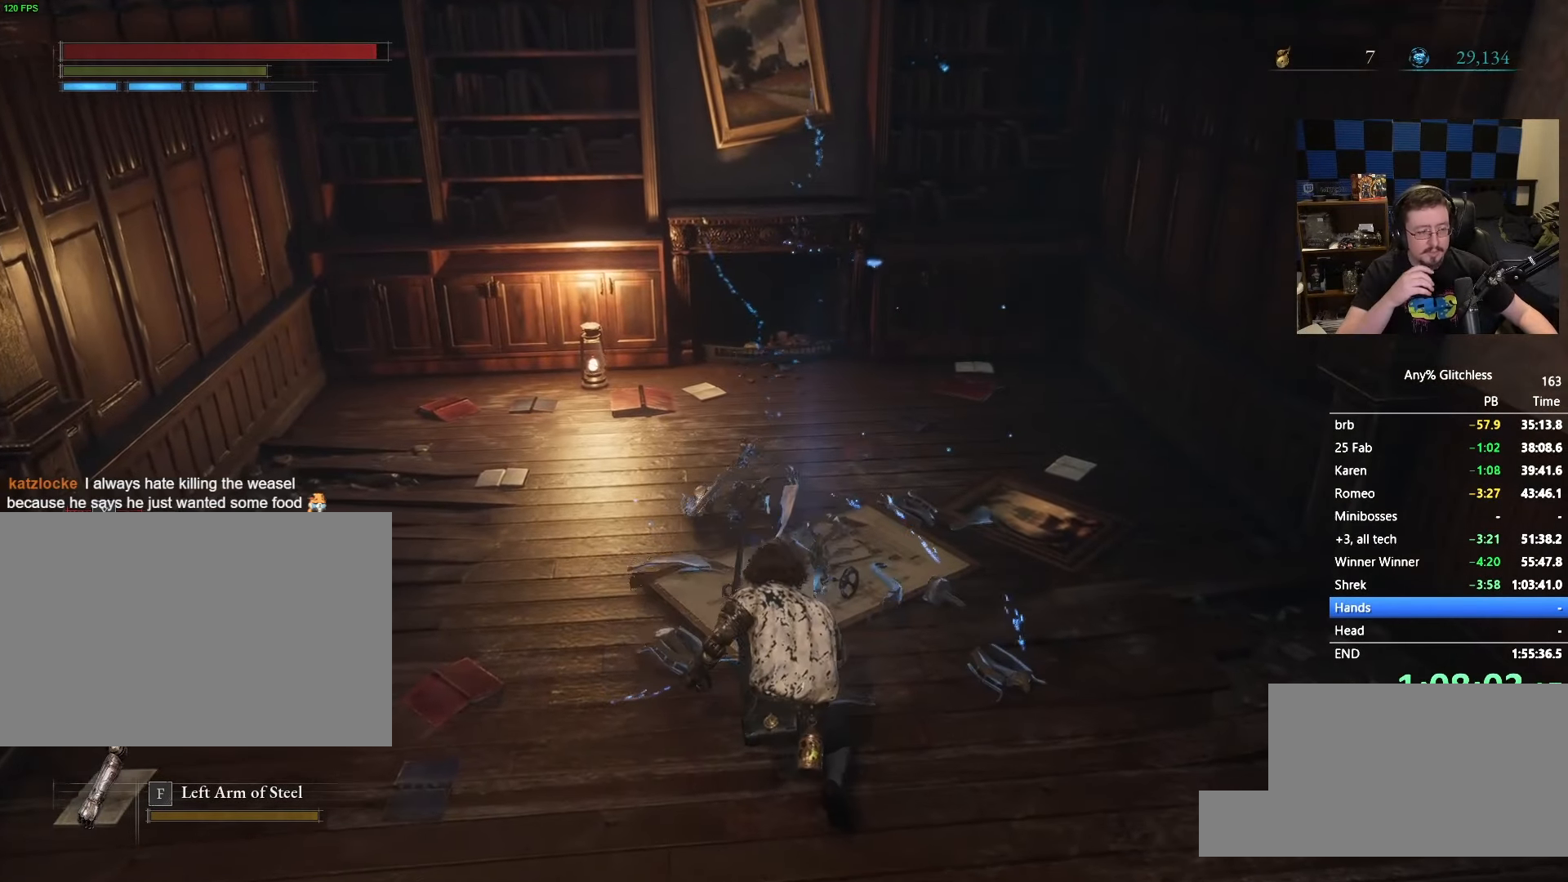
{"keys": ["d", "w"], "mouse": [], "events": [[316, "d", "down"]]}
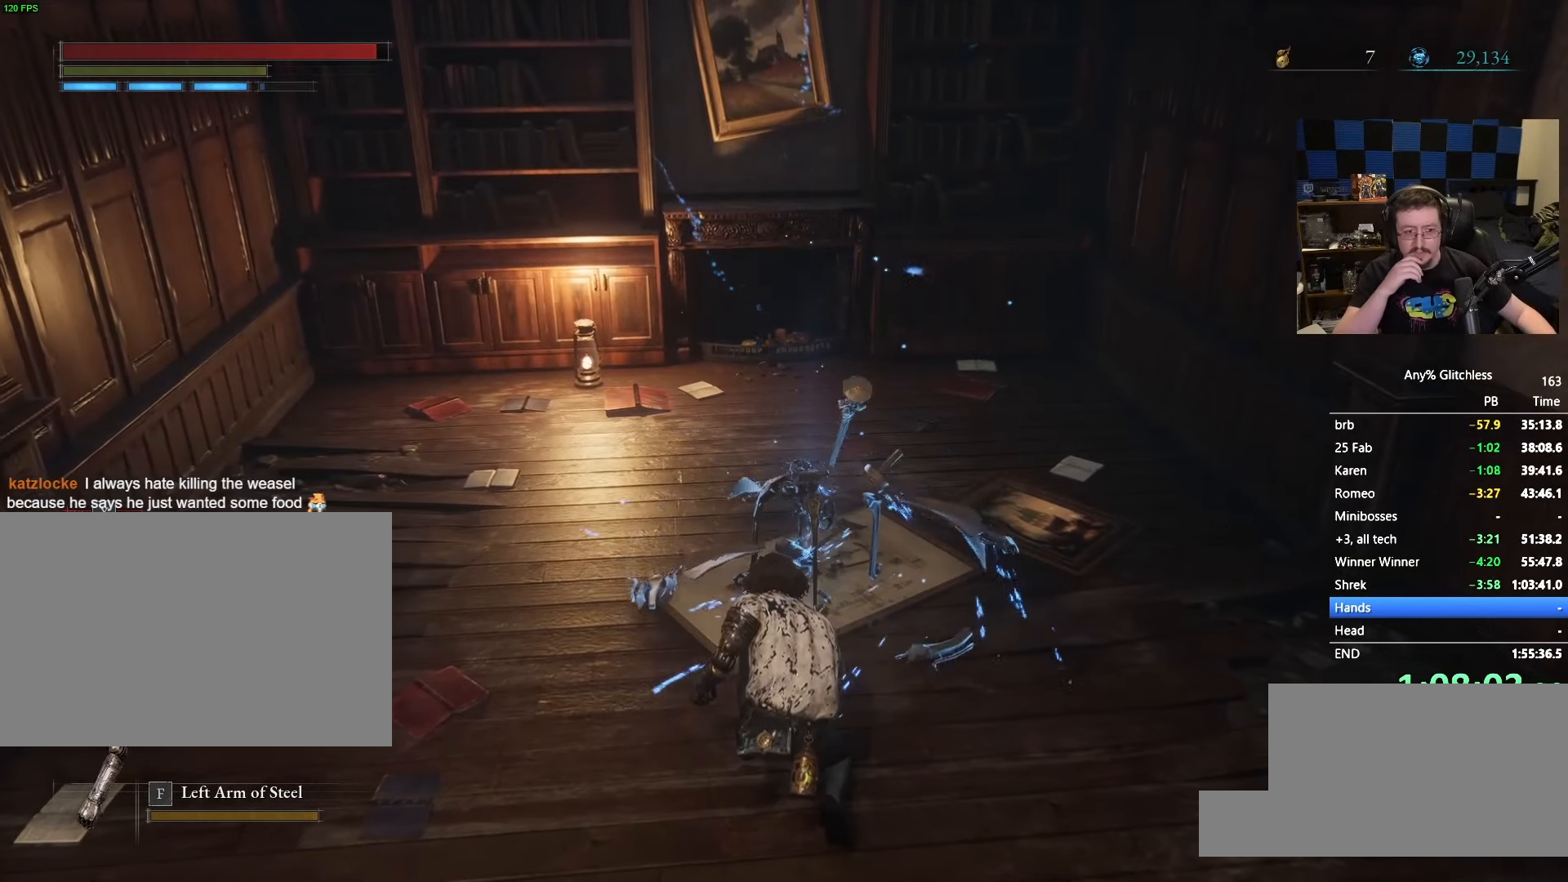
{"keys": ["d", "w"], "mouse": [], "events": []}
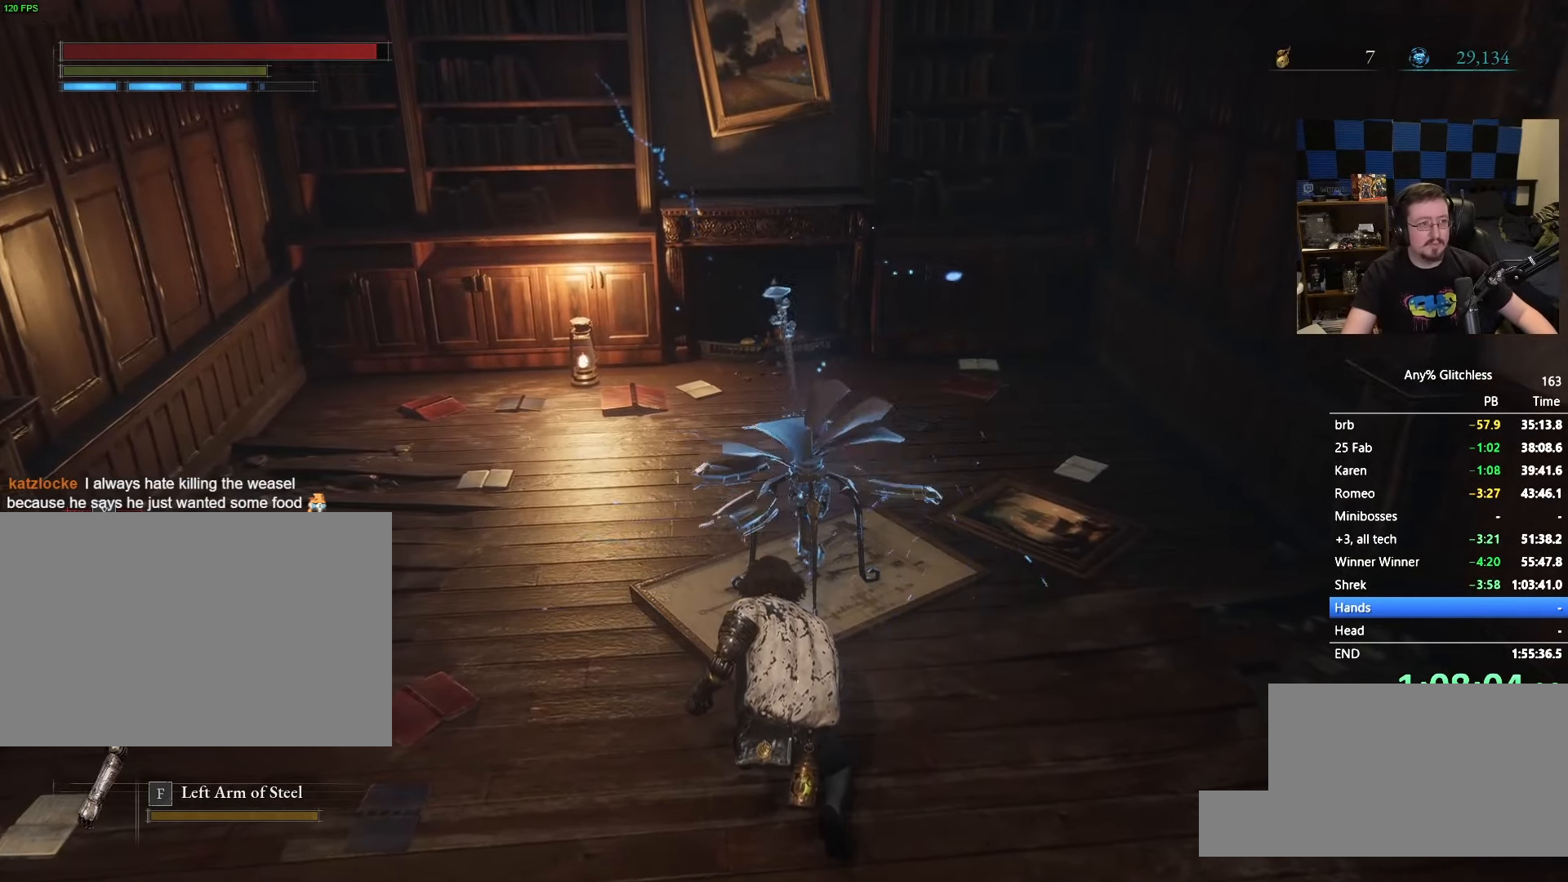
{"keys": ["e", "w"], "mouse": [], "events": [[333, "d", "up"], [483, "e", "down"]]}